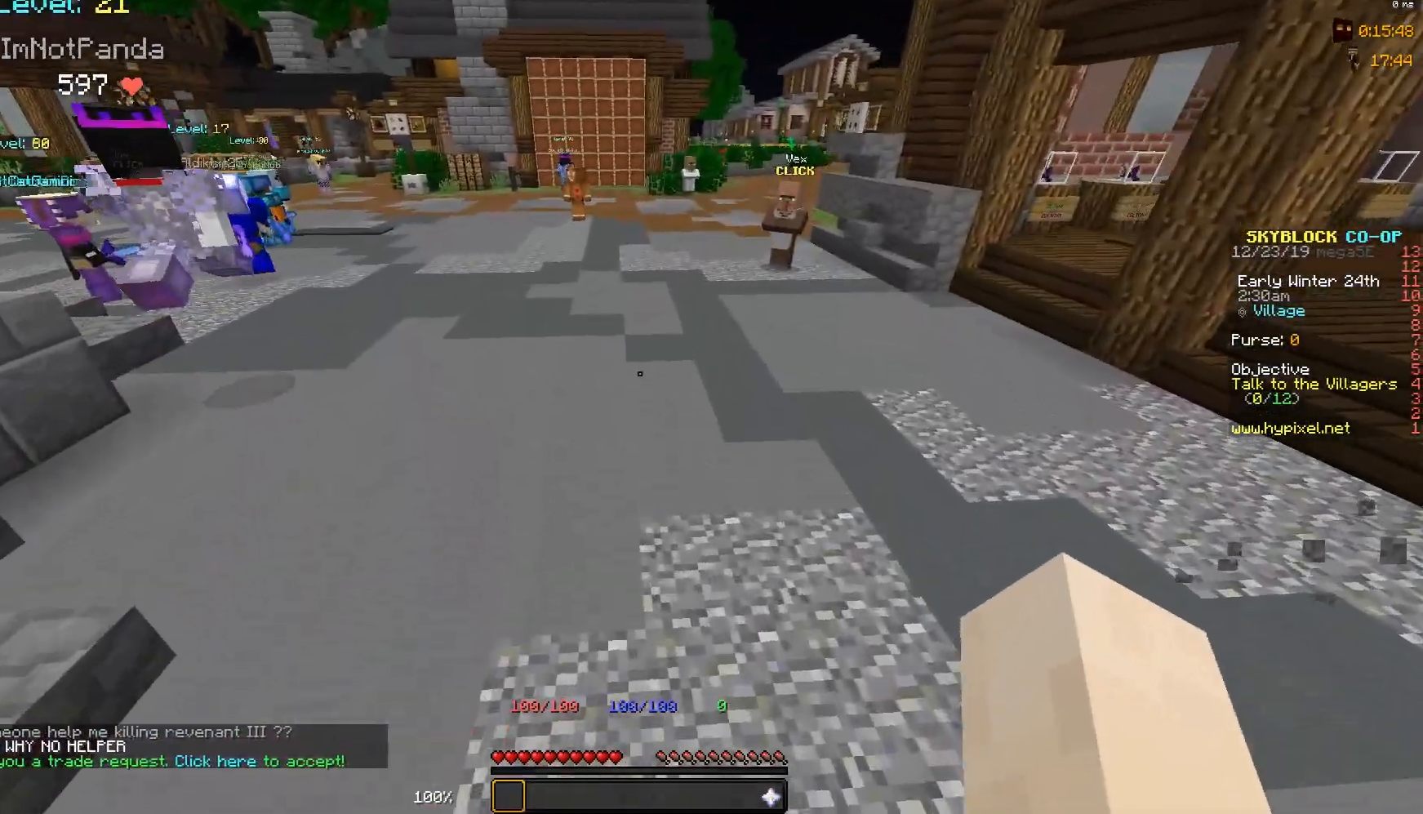
Gameplay with keyboard and mouse; each line is a JSON object with the keys and mouse buttons held at the frame after it. "events" lists presses ("down") and releases ("up") of "a", "d", "s", "space", "w", "mouse_left" and "mouse_right" between this image and that frame as [ms after this image, input, new state], when the widget could be followed in between. "mouse_left", "mouse_right" = the "left", "right" buttons of the "mouse" list. No other keys are recorded. Fast repeated clicks can show as one long hold. Mouse movement is not recorded.
{"keys": ["space", "w"], "mouse": [], "events": []}
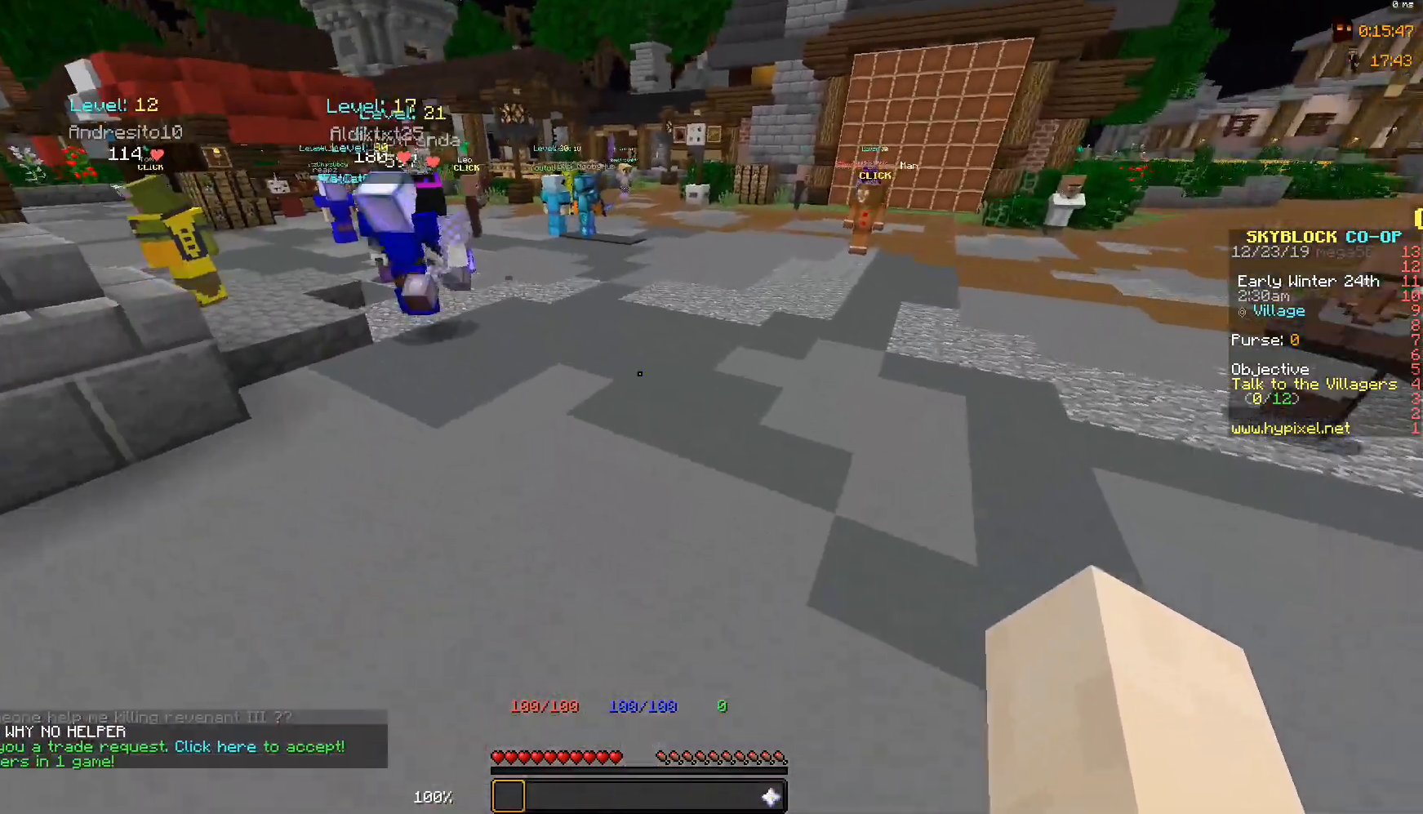
{"keys": ["space", "w"], "mouse": [], "events": []}
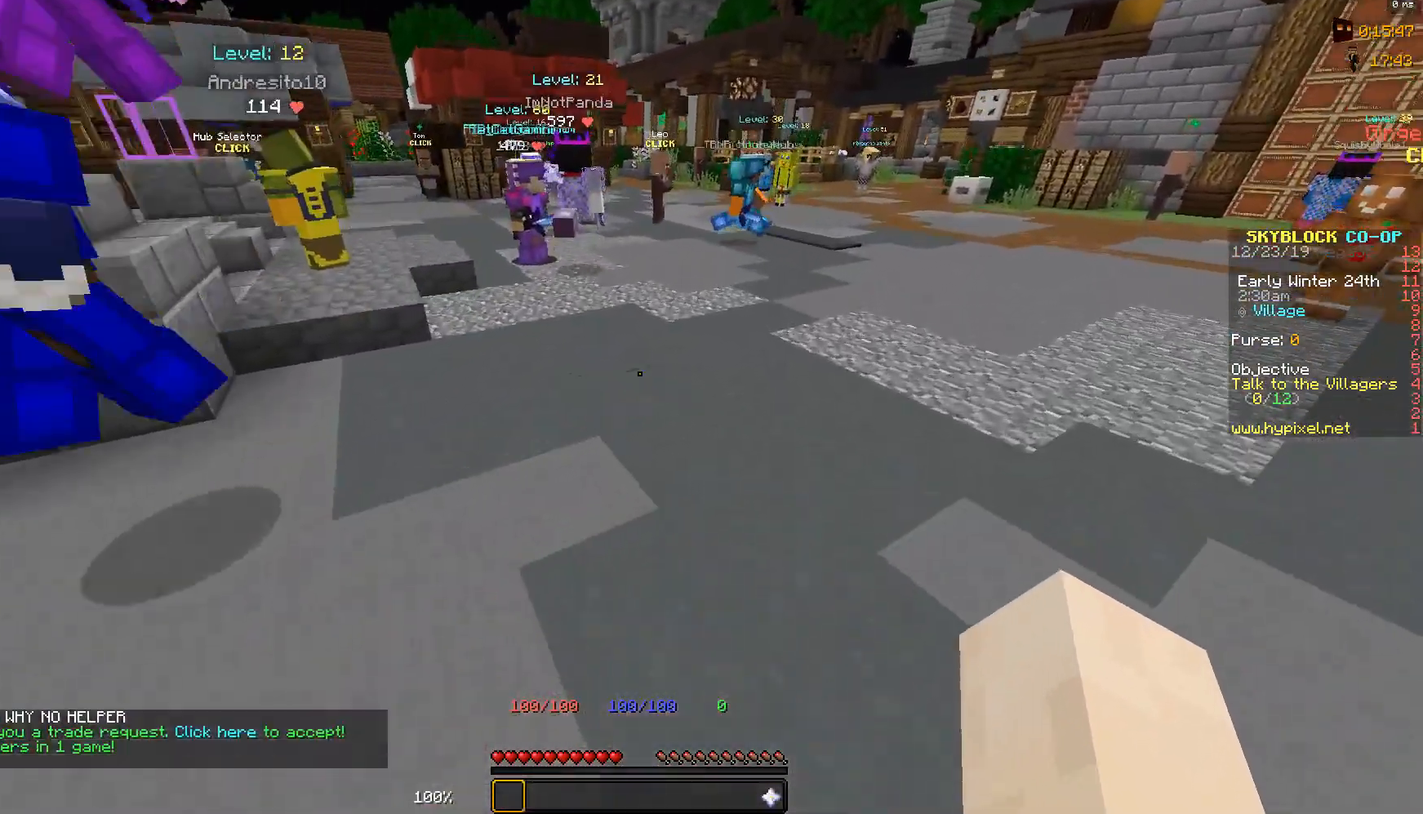
{"keys": ["d"], "mouse": [], "events": [[133, "space", "up"], [317, "d", "down"], [417, "w", "up"]]}
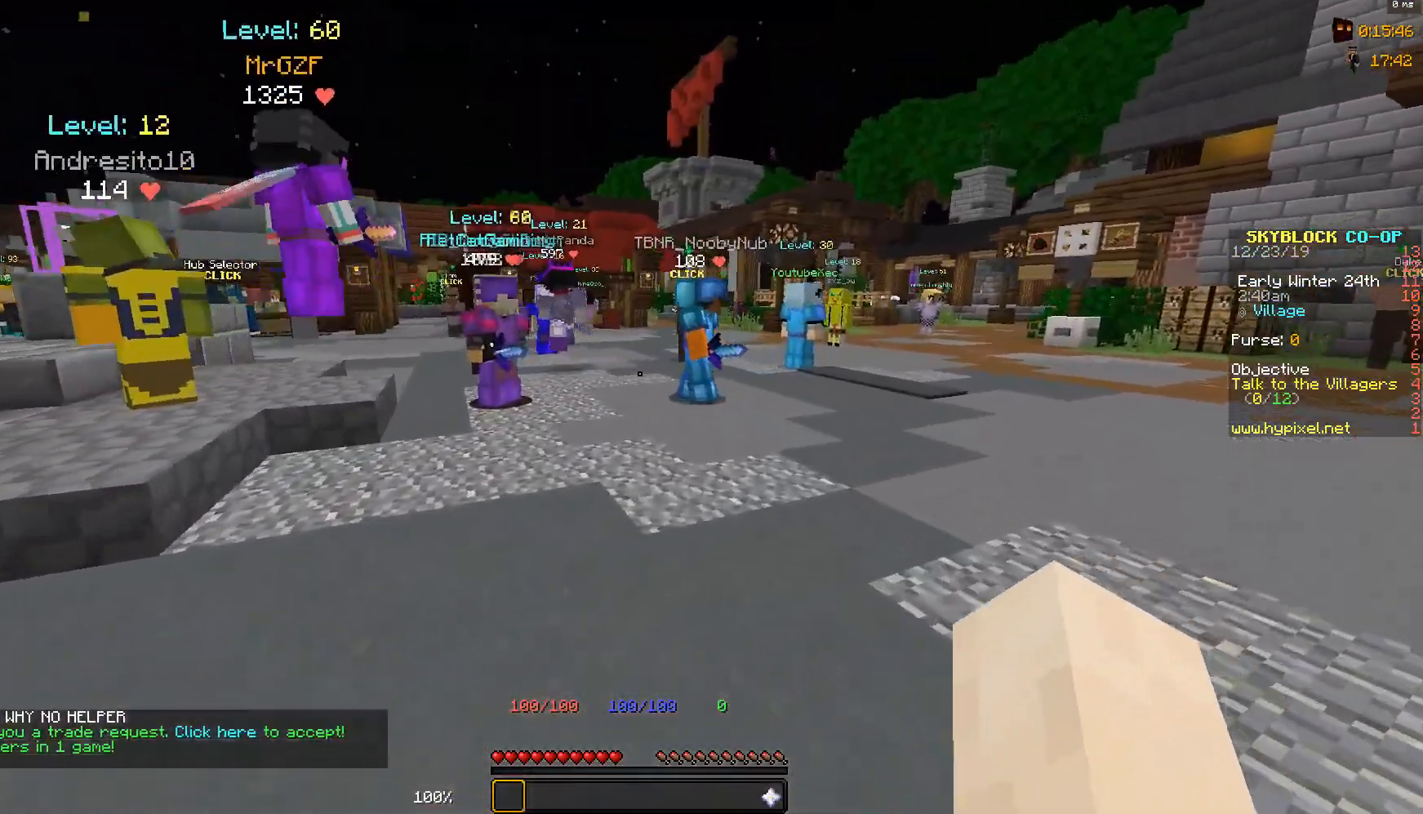
{"keys": [], "mouse": [], "events": [[17, "d", "up"]]}